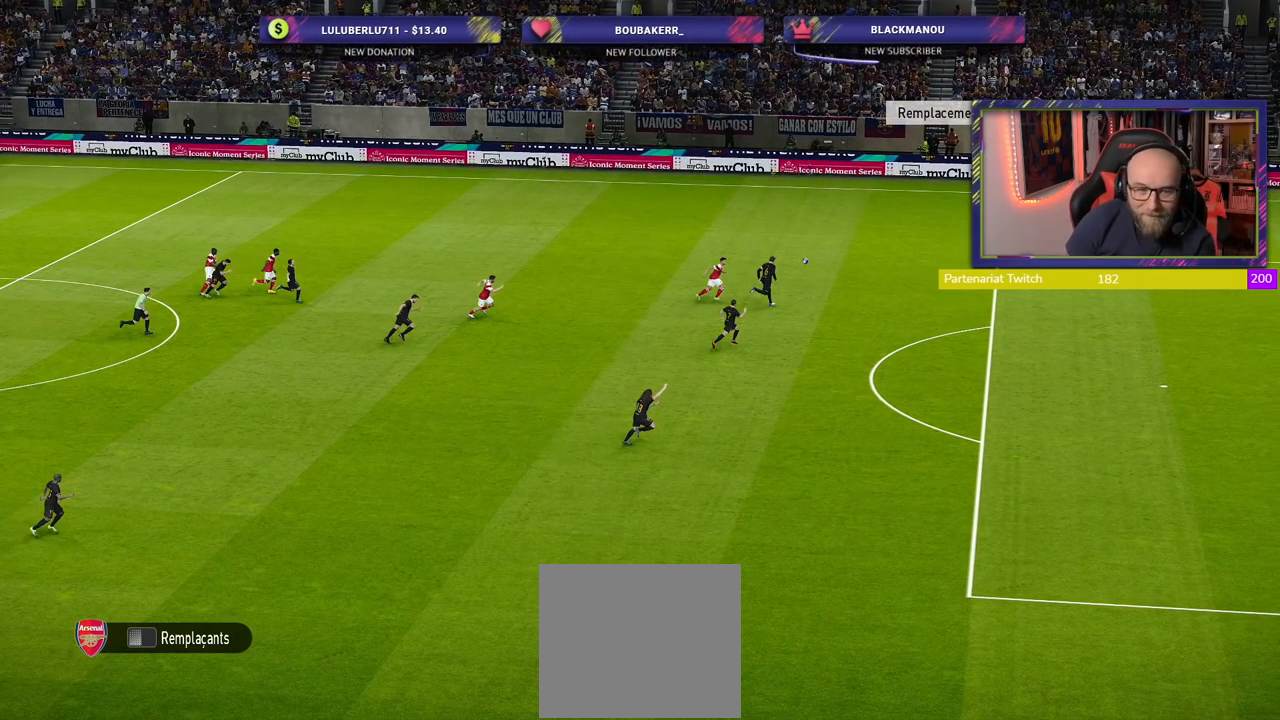
Gameplay with a controller (PlayStation layout); each line is a JSON object with the inputs held at the frame after it. "events" lists button and stick changes between this image and that frame as [ms after this image, input, new state], when the widget could be followed in between.
{"buttons": [], "left_stick": "center", "right_stick": "center", "events": [[140, "START", "down"], [260, "START", "up"]]}
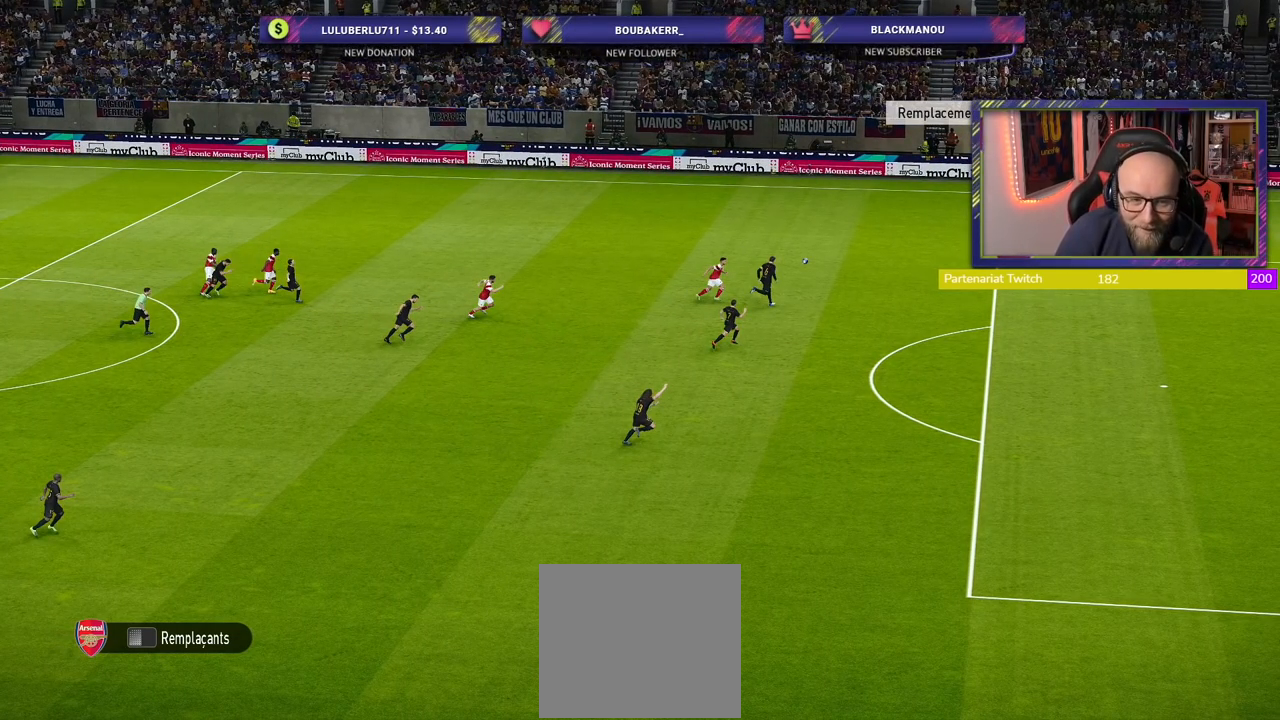
{"buttons": [], "left_stick": "center", "right_stick": "center", "events": []}
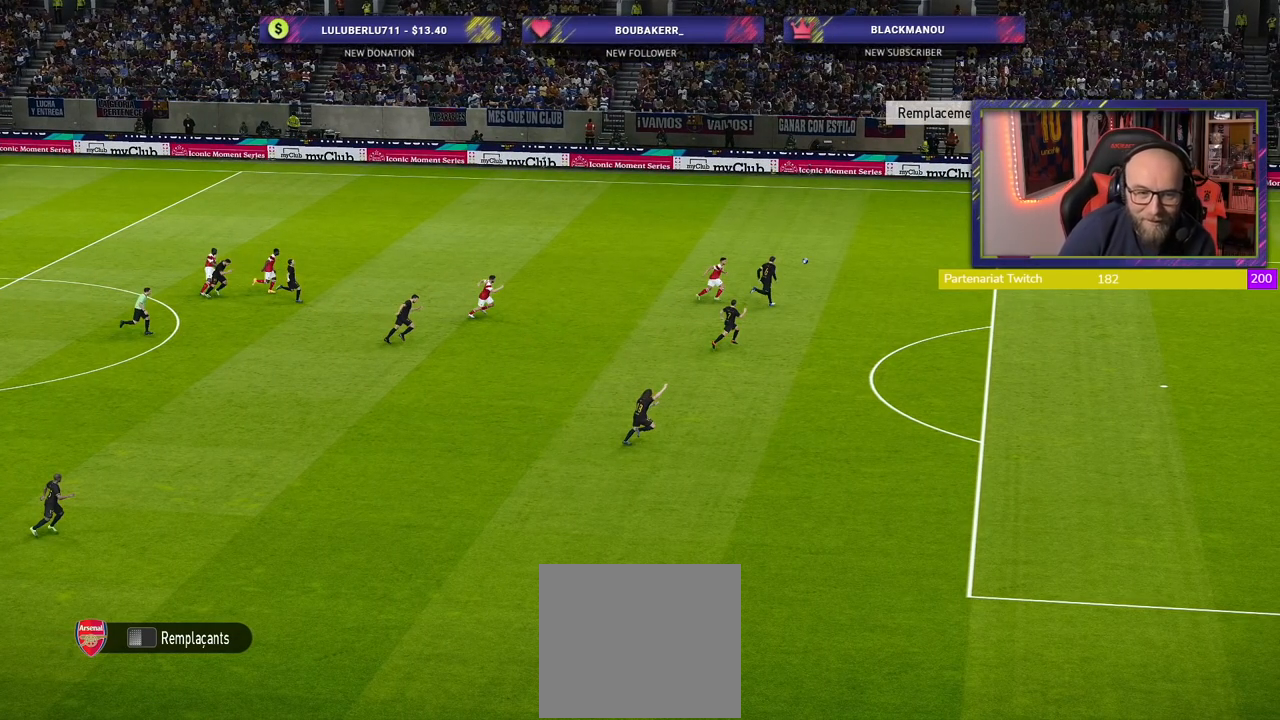
{"buttons": [], "left_stick": "center", "right_stick": "center", "events": []}
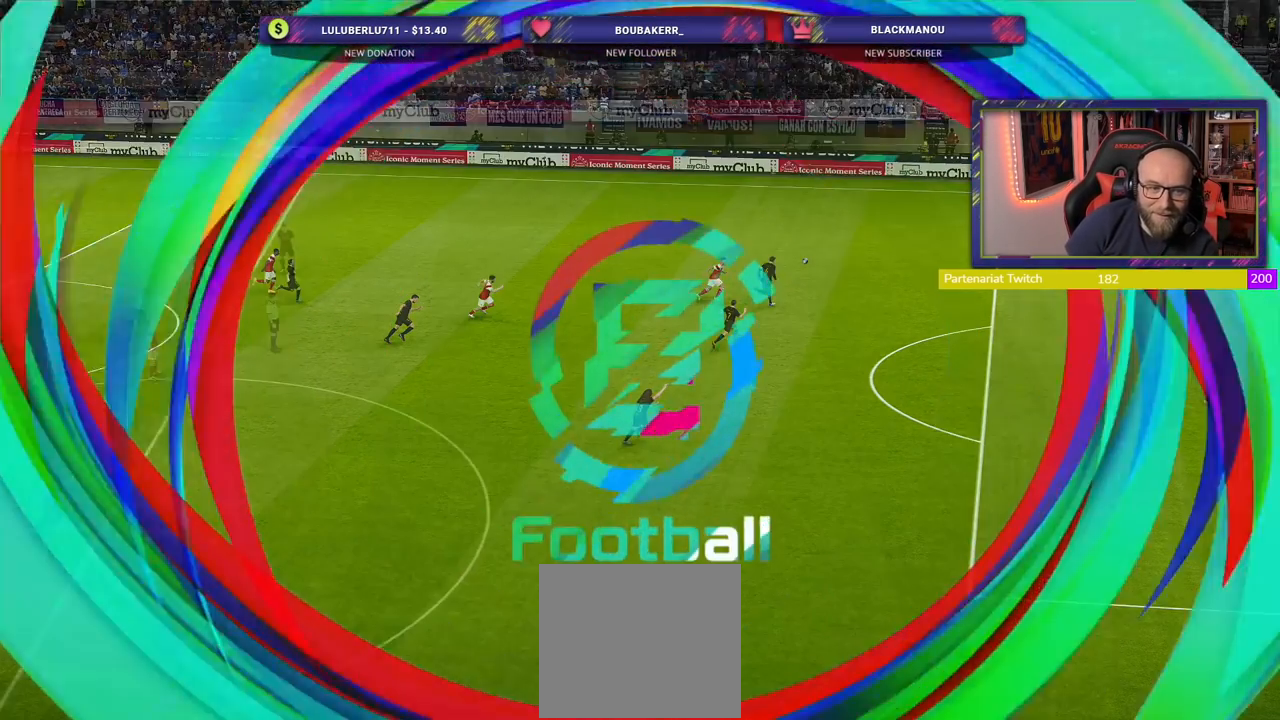
{"buttons": [], "left_stick": "center", "right_stick": "center", "events": []}
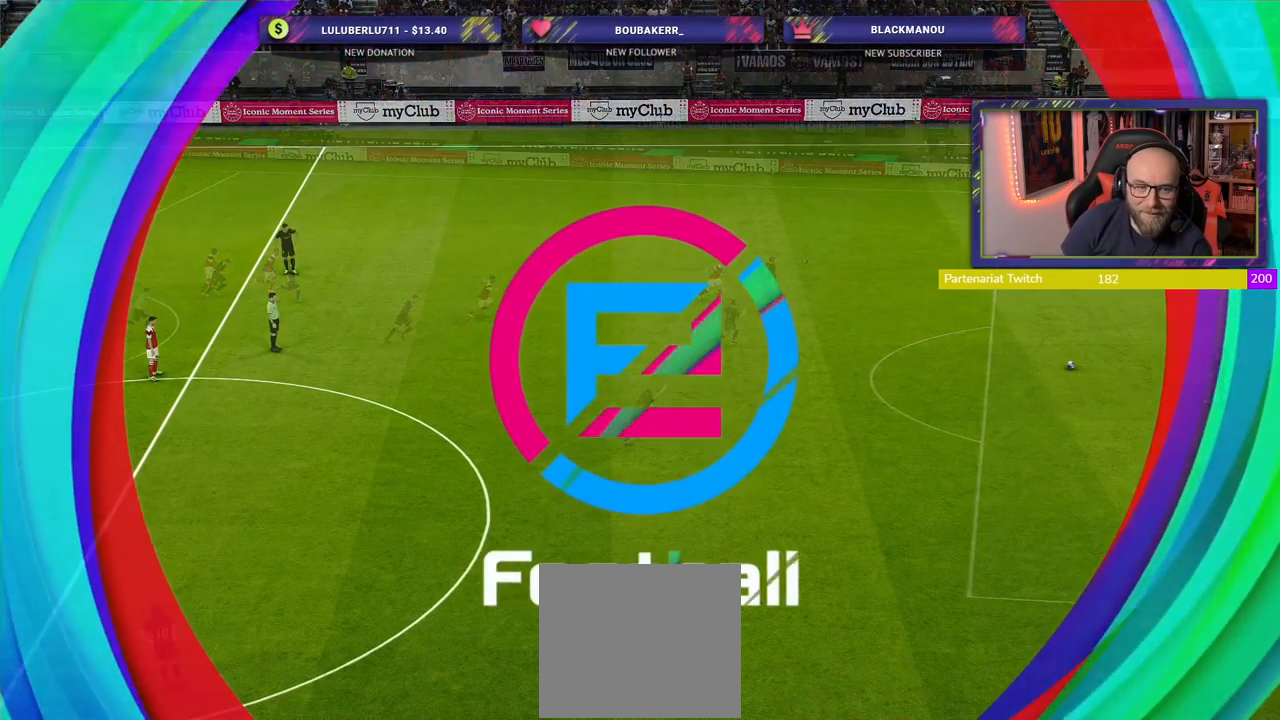
{"buttons": [], "left_stick": "center", "right_stick": "center", "events": []}
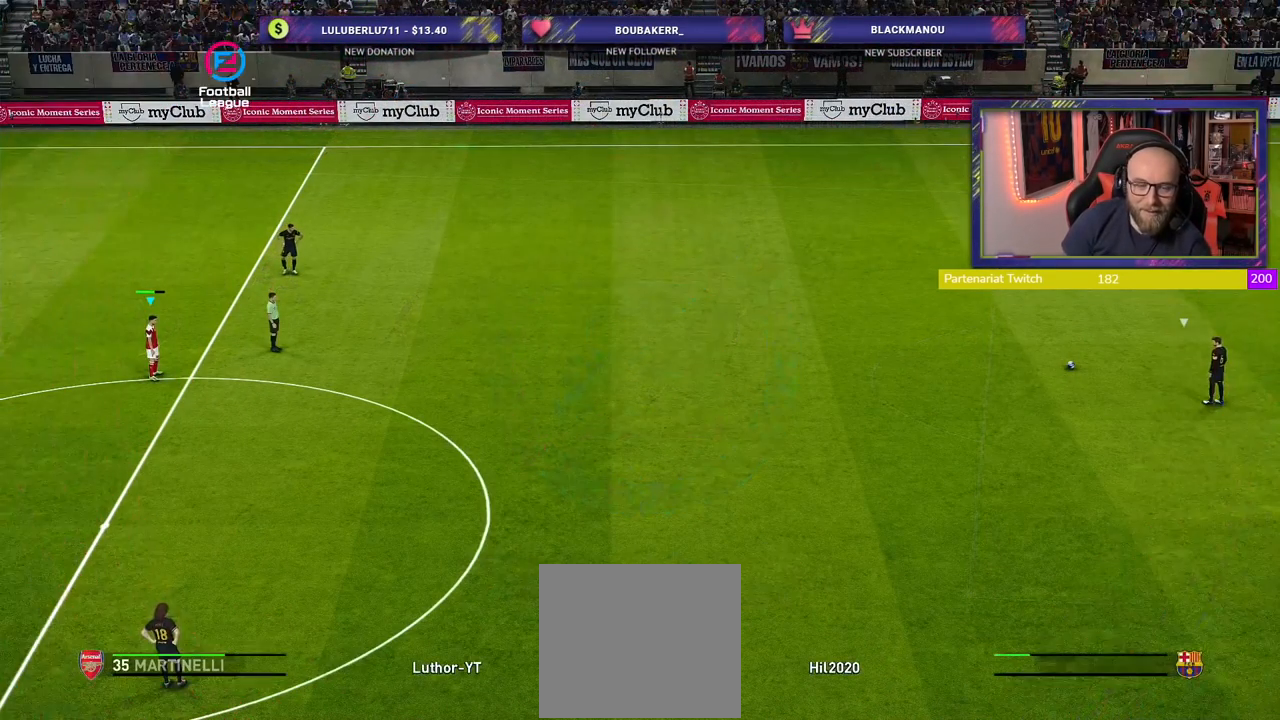
{"buttons": [], "left_stick": "center", "right_stick": "center", "events": []}
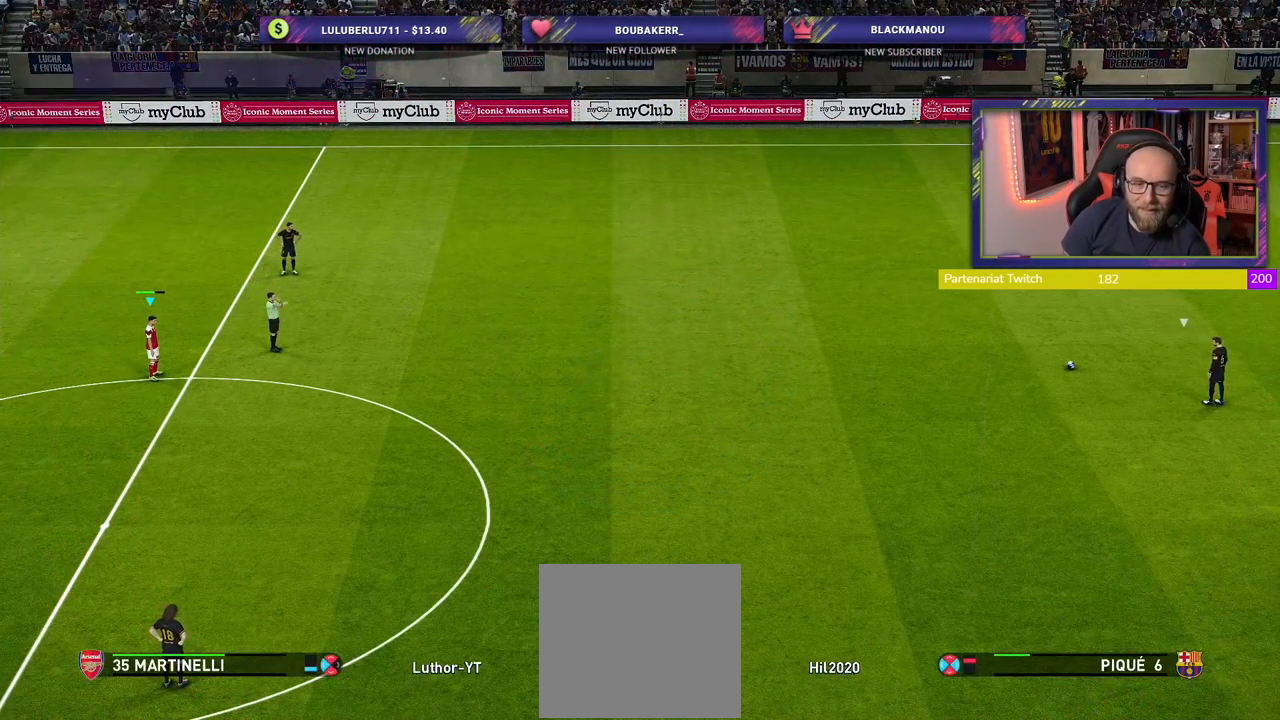
{"buttons": [], "left_stick": "center", "right_stick": "center", "events": []}
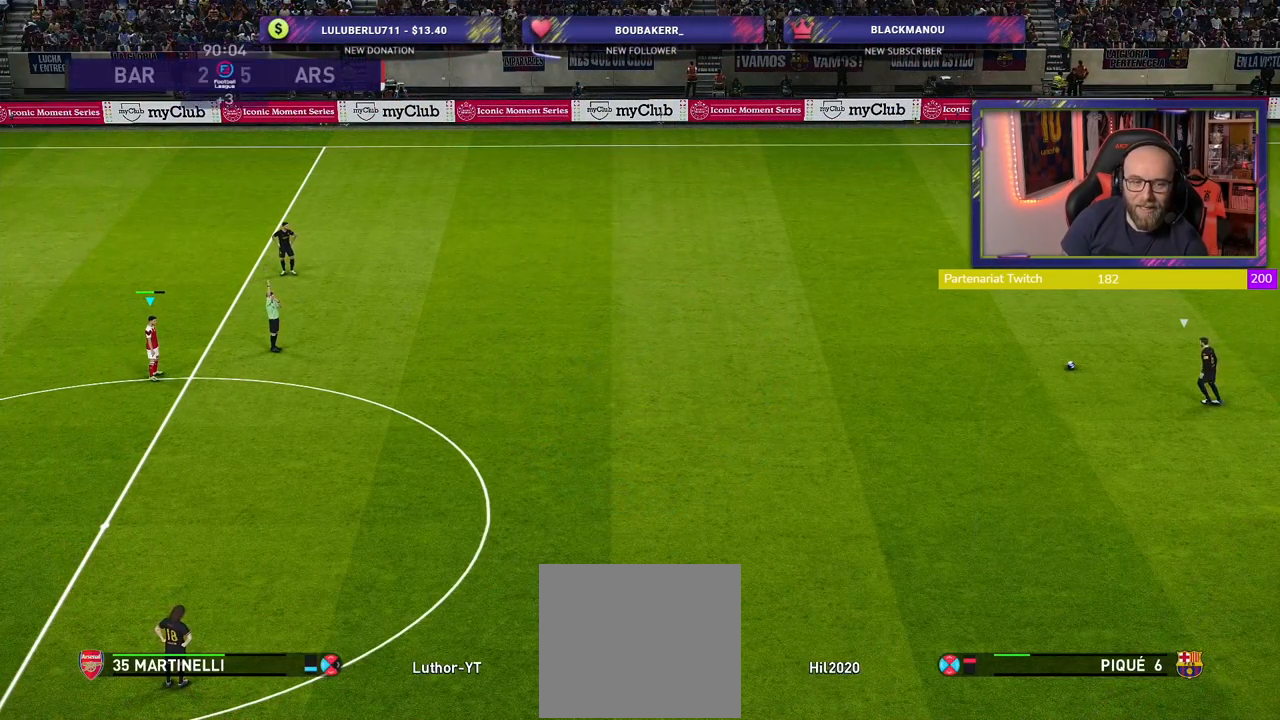
{"buttons": [], "left_stick": "right", "right_stick": "center", "events": [[400, "left_stick", "right"]]}
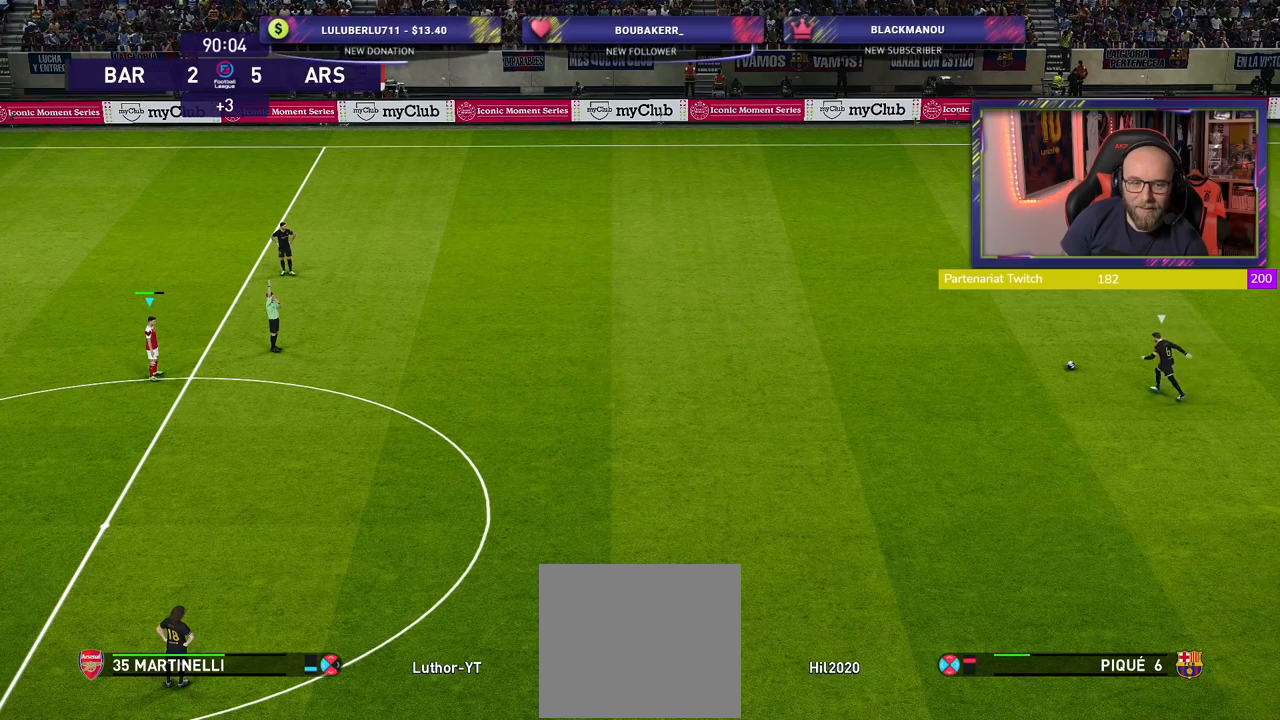
{"buttons": ["R2"], "left_stick": "center", "right_stick": "center", "events": [[40, "R2", "down"], [340, "left_stick", "center"]]}
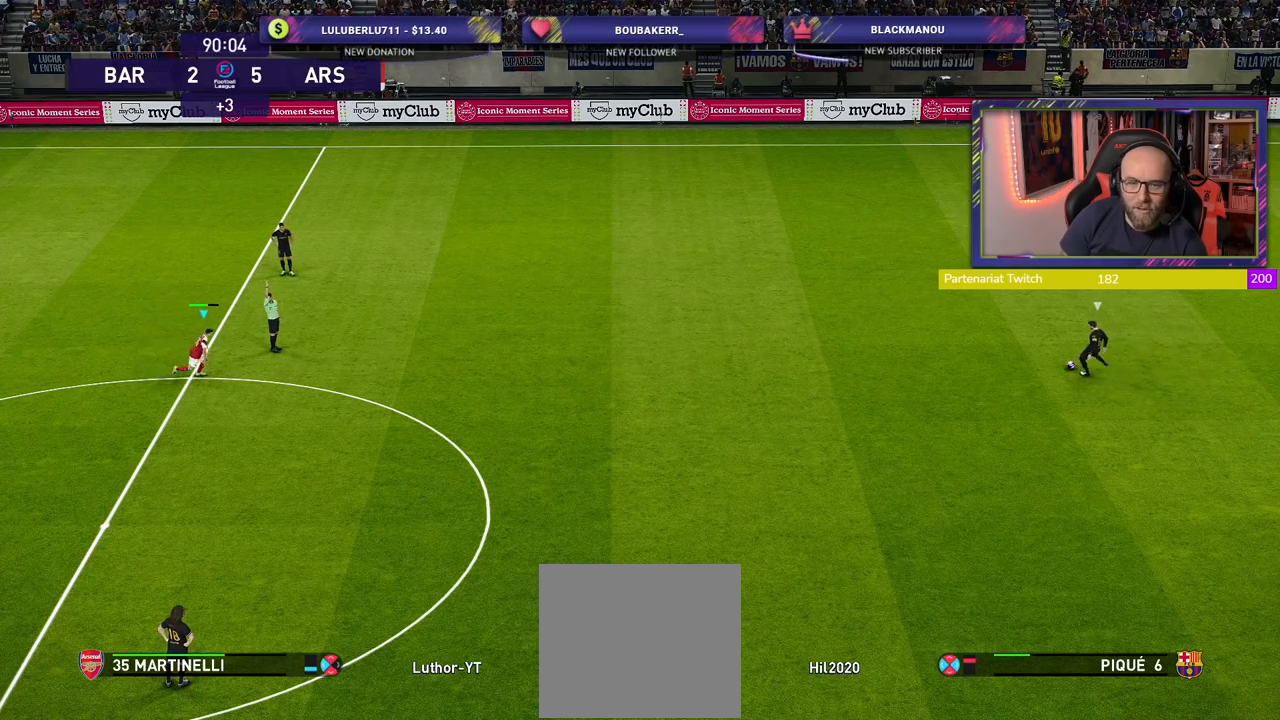
{"buttons": ["R2"], "left_stick": "up", "right_stick": "center", "events": [[180, "left_stick", "right"], [420, "left_stick", "up"]]}
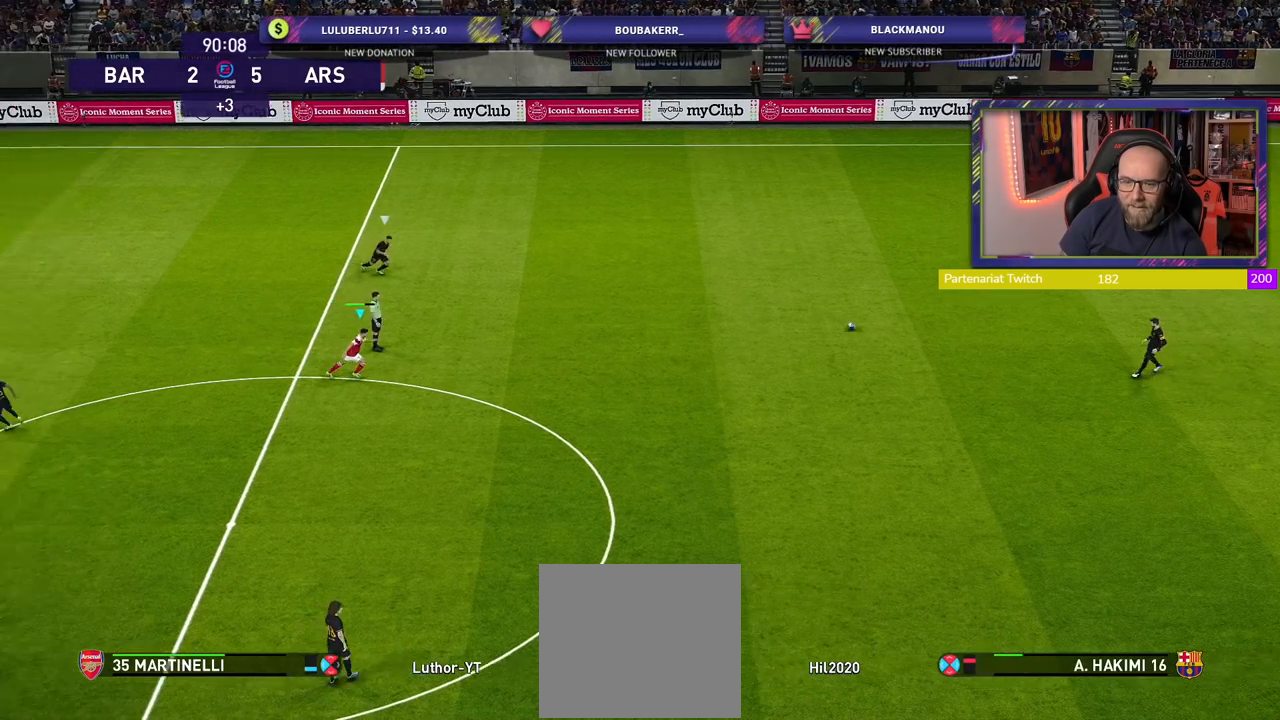
{"buttons": ["R2"], "left_stick": "up-left", "right_stick": "center", "events": [[140, "L1", "down"], [340, "L1", "up"], [380, "left_stick", "up-left"]]}
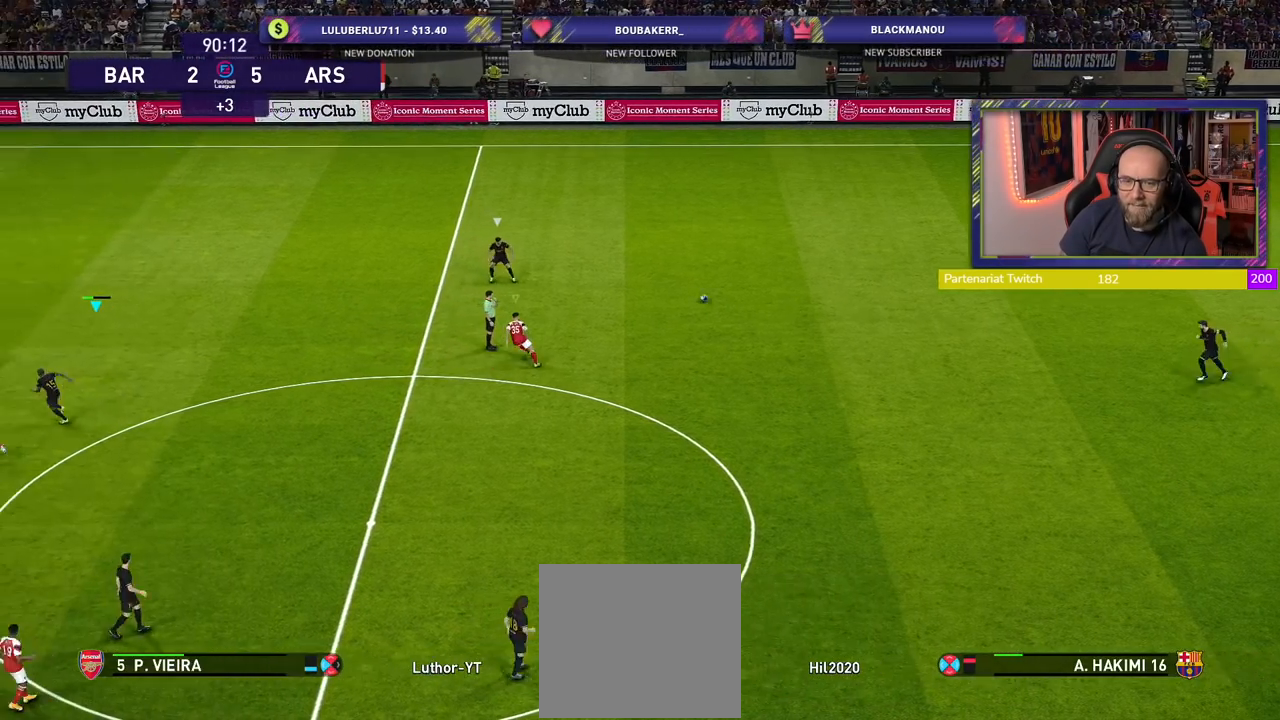
{"buttons": ["R2"], "left_stick": "up-left", "right_stick": "center", "events": [[80, "L1", "down"], [260, "L1", "up"]]}
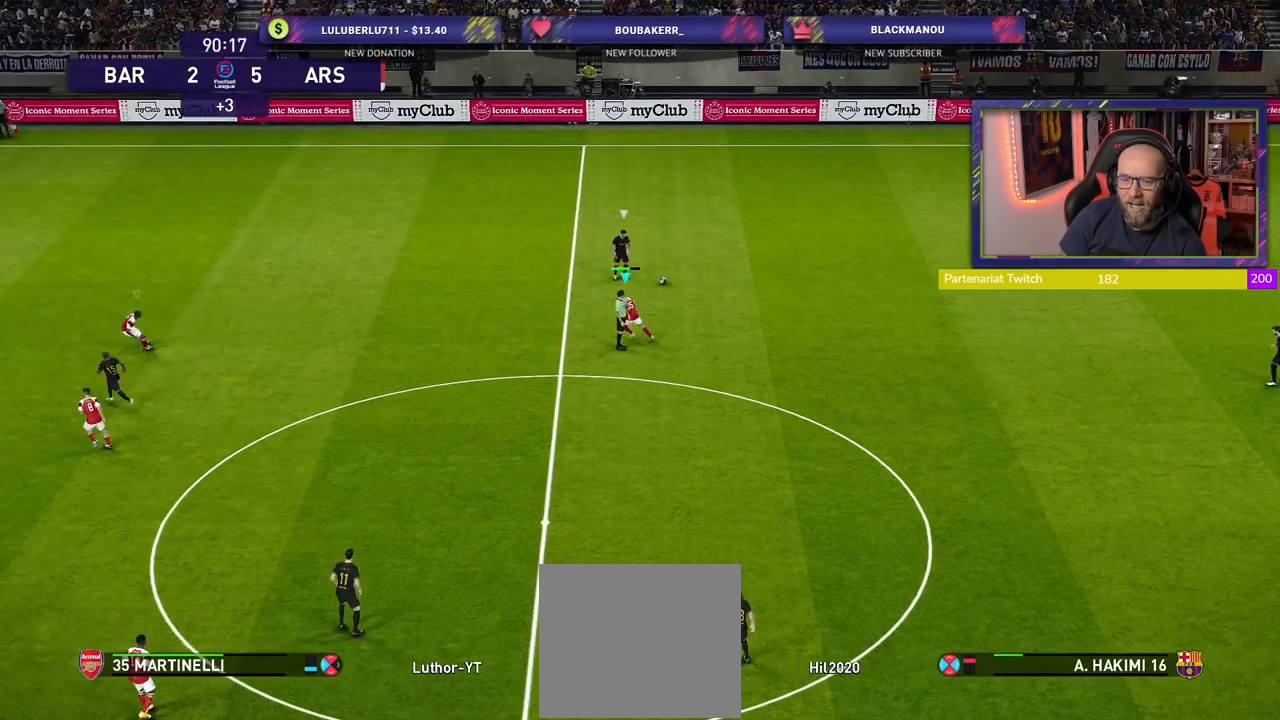
{"buttons": ["SQUARE", "R2"], "left_stick": "left", "right_stick": "center", "events": [[80, "left_stick", "left"], [220, "SQUARE", "down"]]}
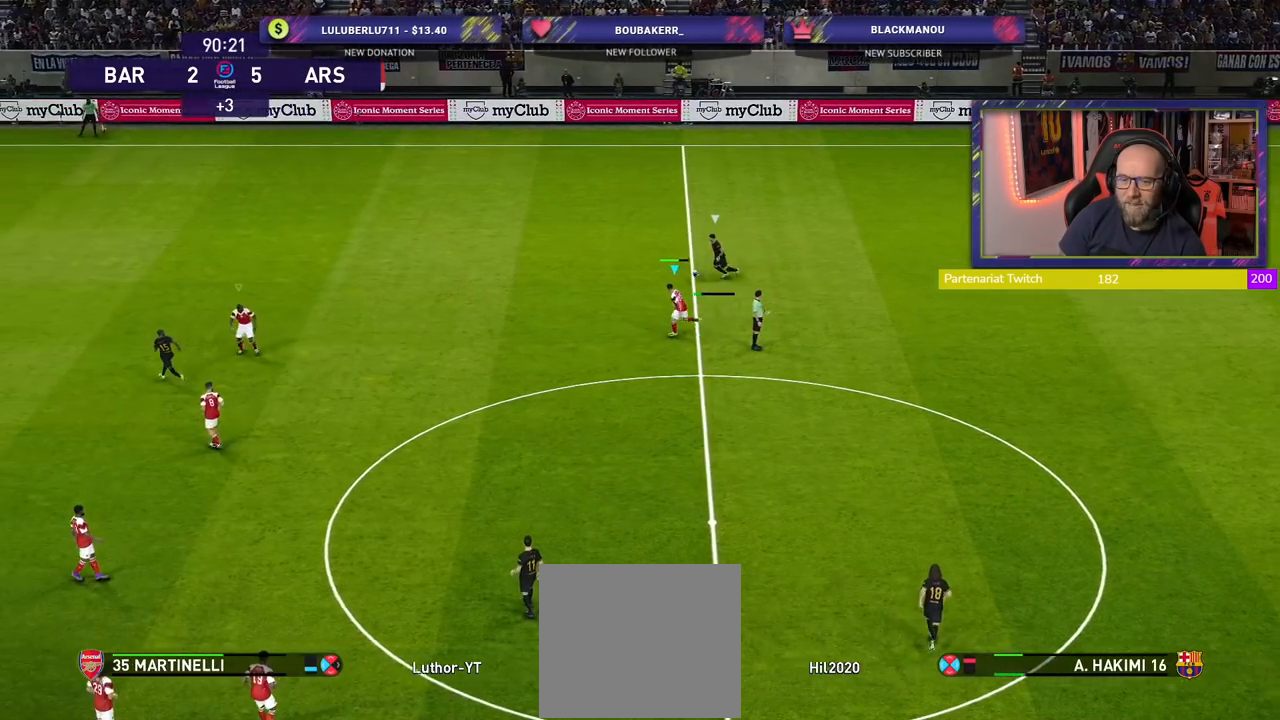
{"buttons": ["SQUARE", "R2"], "left_stick": "up-left", "right_stick": "center", "events": [[220, "left_stick", "up-left"]]}
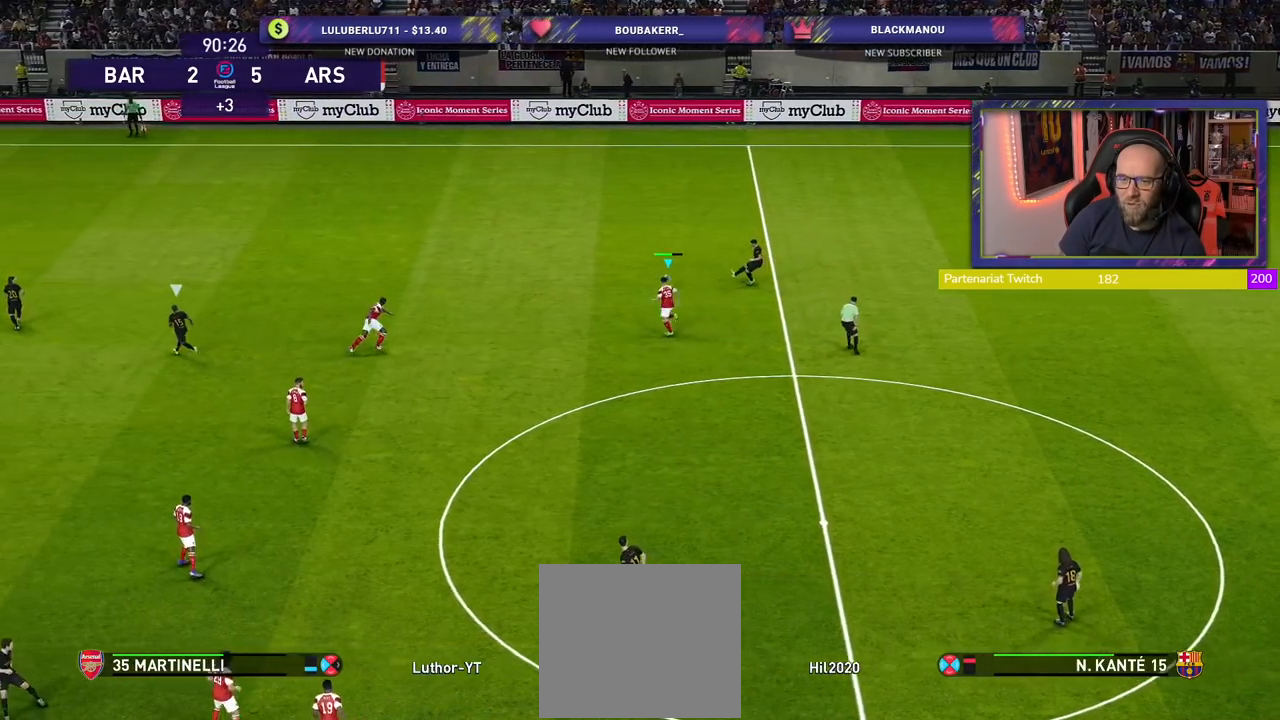
{"buttons": ["CROSS", "SQUARE", "R2"], "left_stick": "right", "right_stick": "center", "events": [[20, "L1", "down"], [60, "CROSS", "down"], [80, "left_stick", "up"], [200, "L1", "up"], [240, "left_stick", "up-right"], [480, "left_stick", "right"]]}
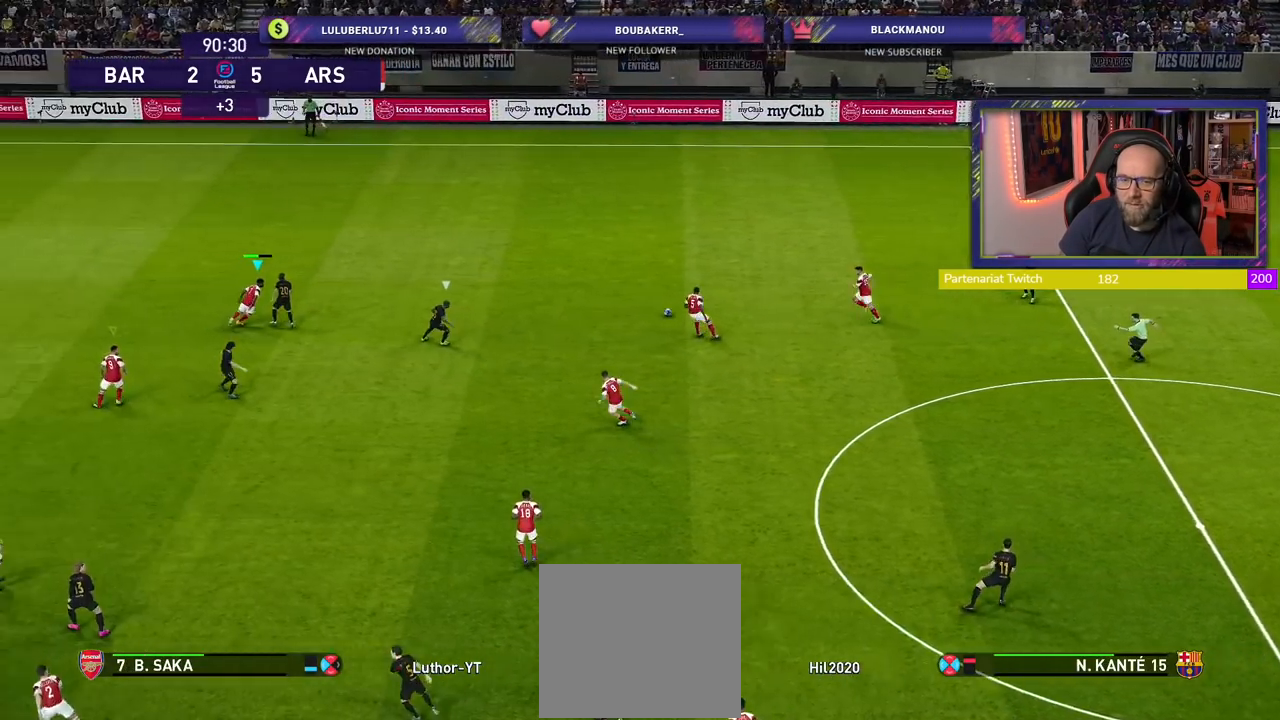
{"buttons": ["CROSS", "SQUARE", "R2"], "left_stick": "down", "right_stick": "center", "events": [[280, "left_stick", "down-right"], [500, "left_stick", "down"]]}
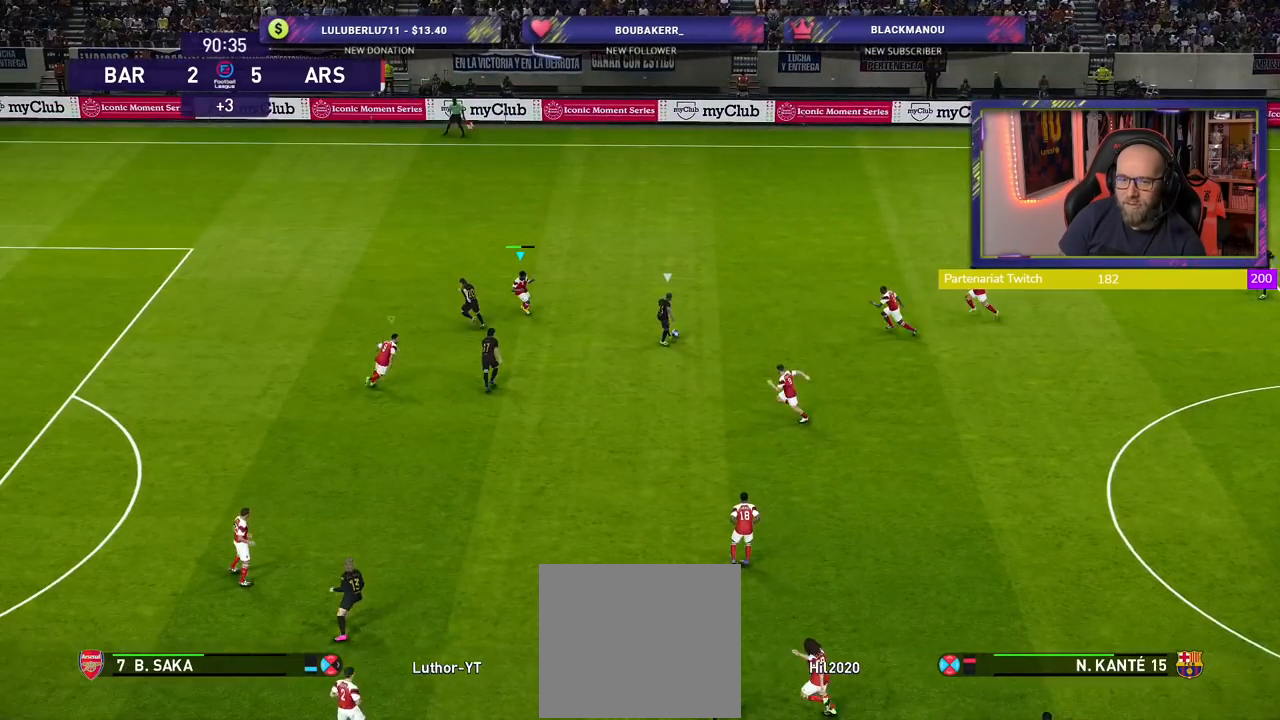
{"buttons": ["CROSS", "SQUARE", "R2"], "left_stick": "down-left", "right_stick": "center", "events": [[120, "left_stick", "down-left"], [300, "SQUARE", "up"], [480, "SQUARE", "down"]]}
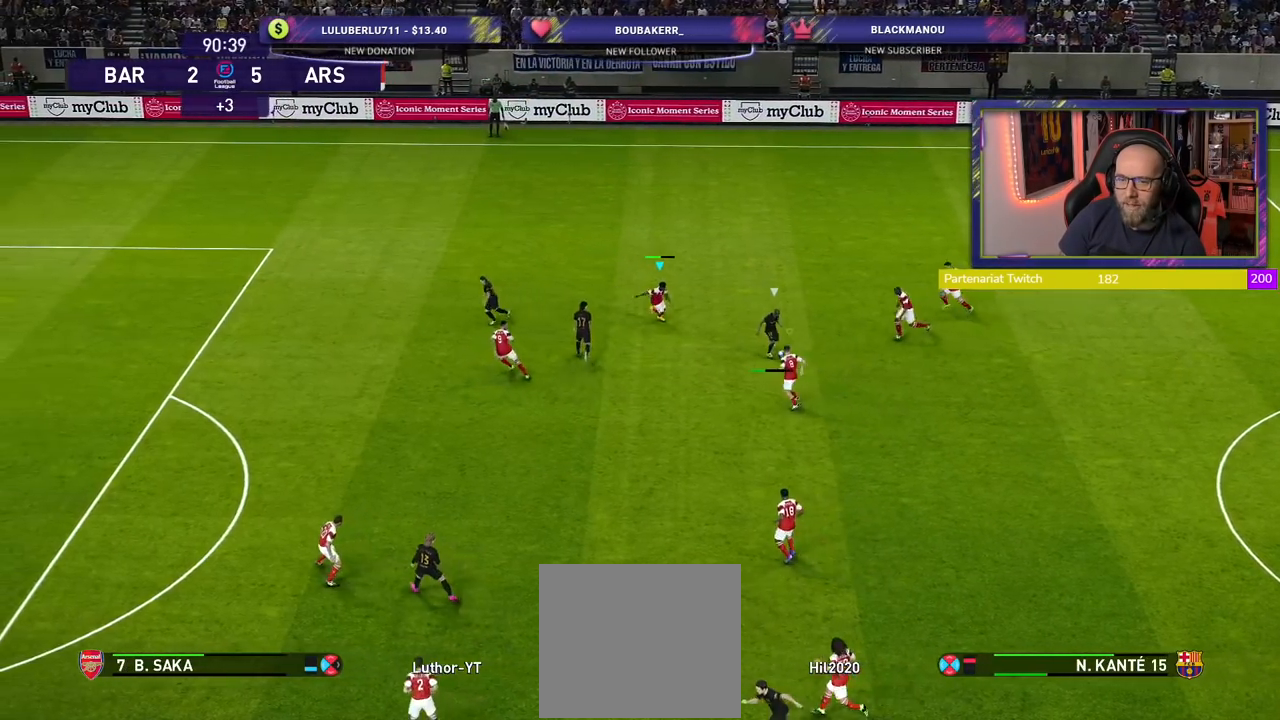
{"buttons": ["CROSS", "SQUARE", "R2"], "left_stick": "center", "right_stick": "center", "events": [[260, "L1", "down"], [320, "left_stick", "center"], [460, "L1", "up"]]}
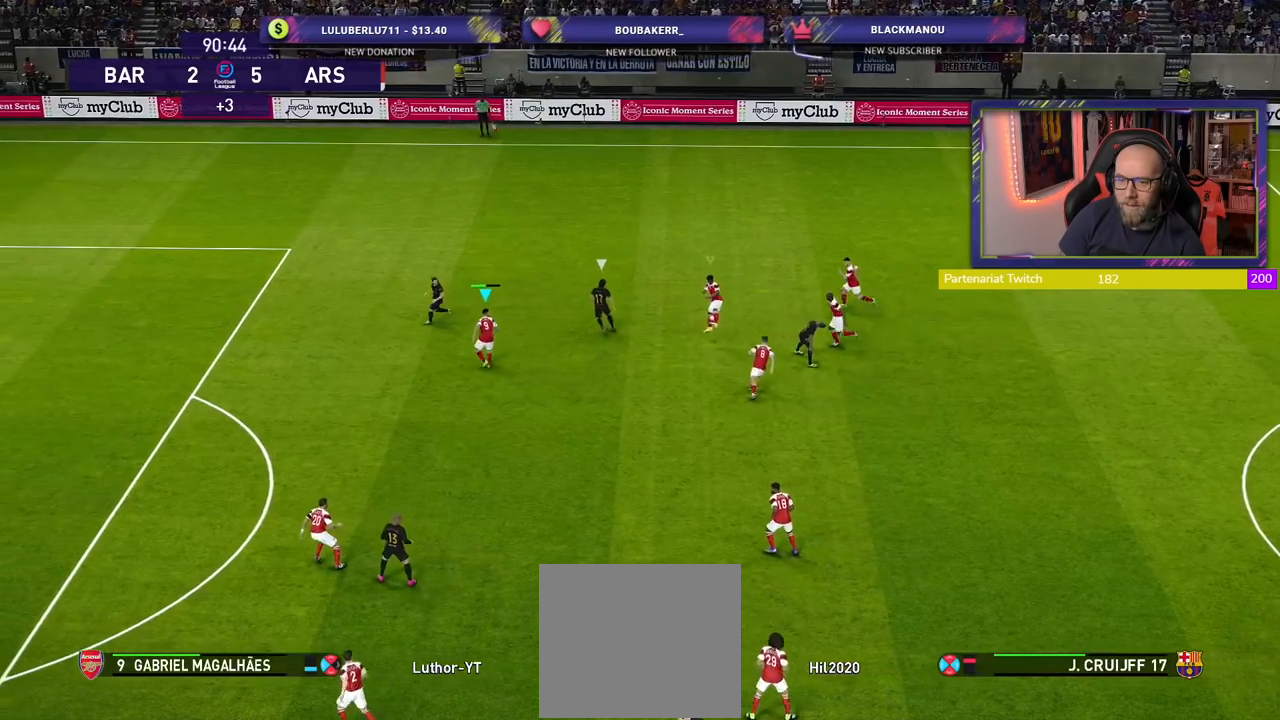
{"buttons": [], "left_stick": "down-right", "right_stick": "center", "events": [[320, "SQUARE", "up"], [320, "left_stick", "down-right"], [380, "CROSS", "up"], [480, "R2", "up"]]}
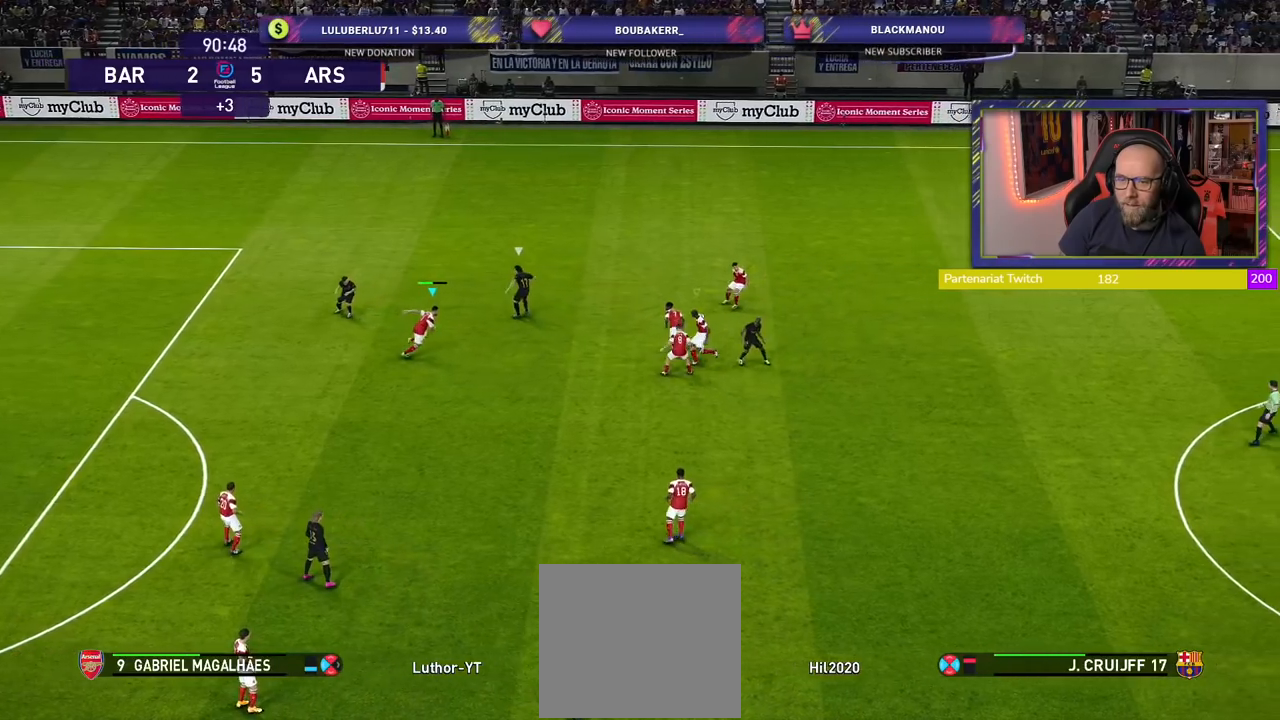
{"buttons": [], "left_stick": "up-right", "right_stick": "center", "events": [[120, "left_stick", "right"], [440, "left_stick", "up-right"]]}
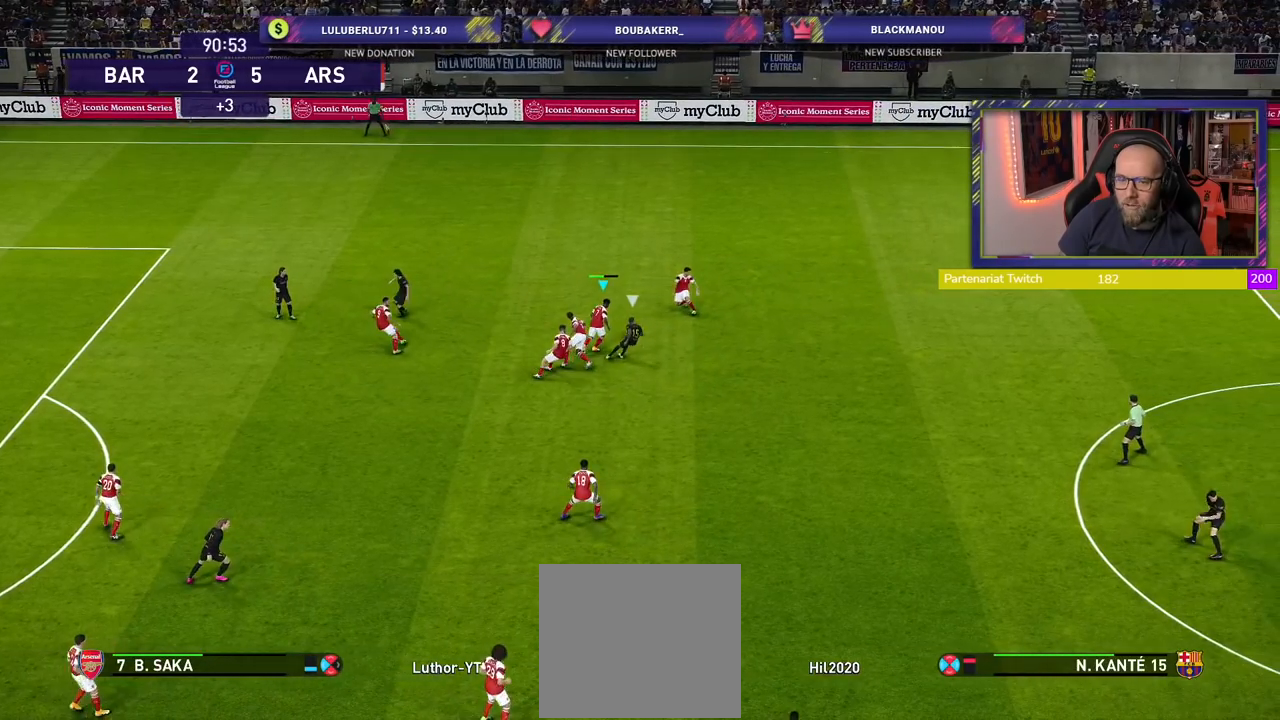
{"buttons": ["R2"], "left_stick": "right", "right_stick": "center", "events": [[240, "left_stick", "right"], [360, "R2", "down"]]}
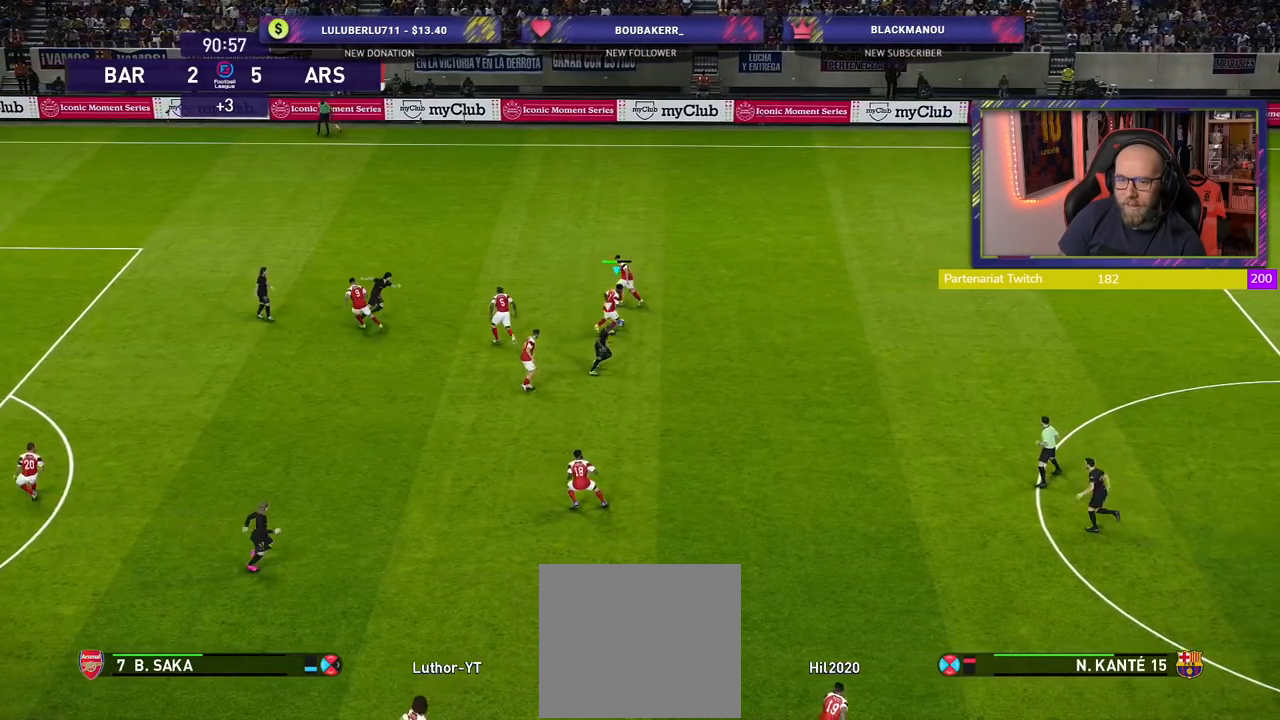
{"buttons": ["R2"], "left_stick": "right", "right_stick": "center", "events": []}
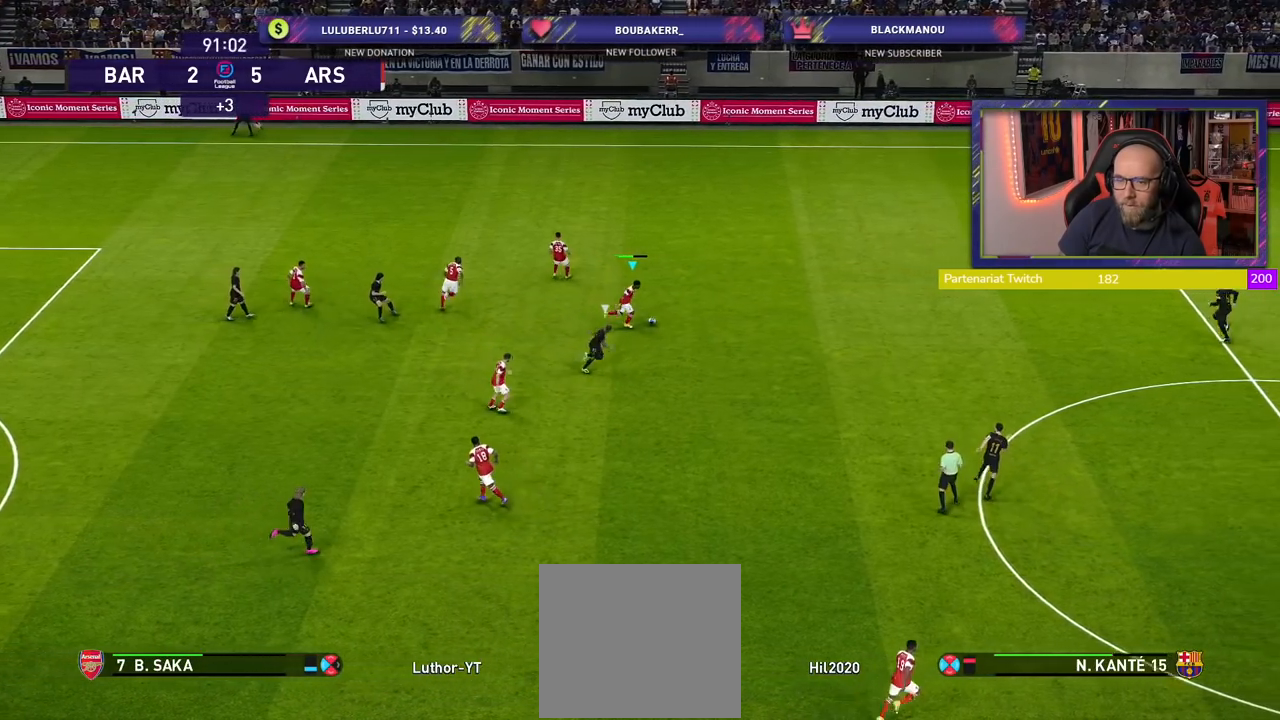
{"buttons": ["R2"], "left_stick": "right", "right_stick": "center", "events": []}
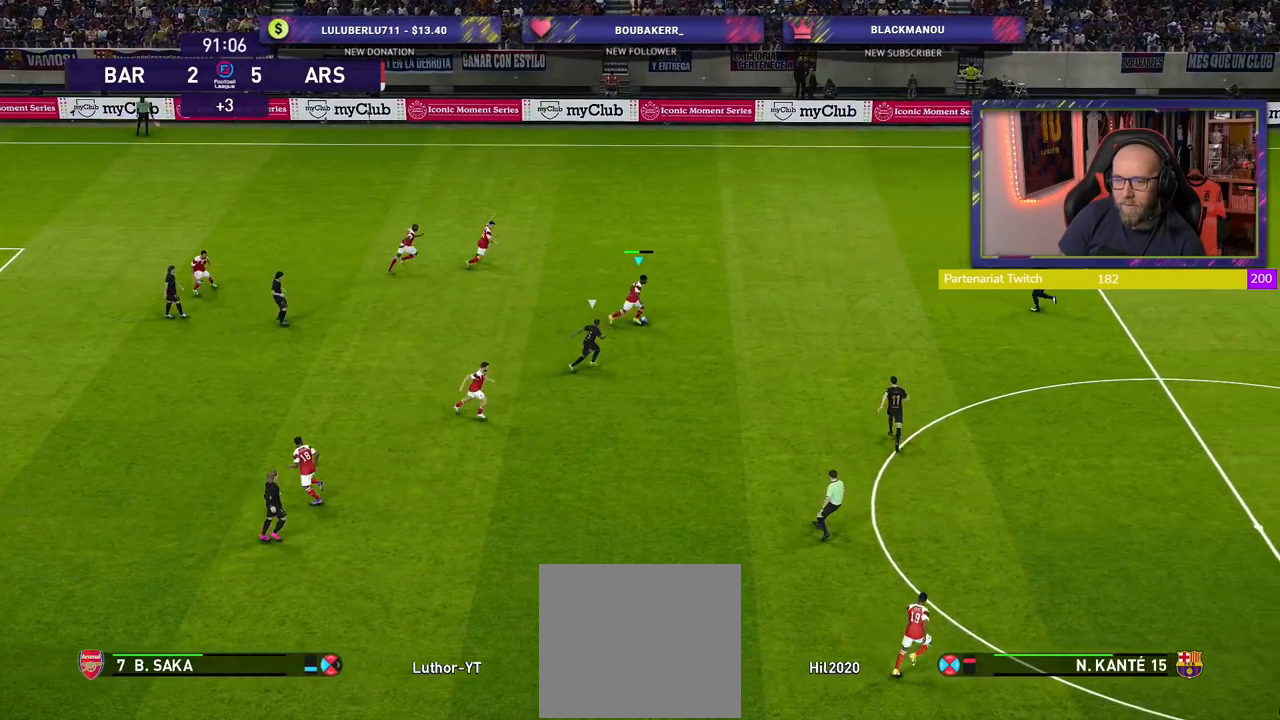
{"buttons": ["CROSS"], "left_stick": "down-right", "right_stick": "center", "events": [[360, "R2", "up"], [380, "left_stick", "down-right"], [420, "CROSS", "down"]]}